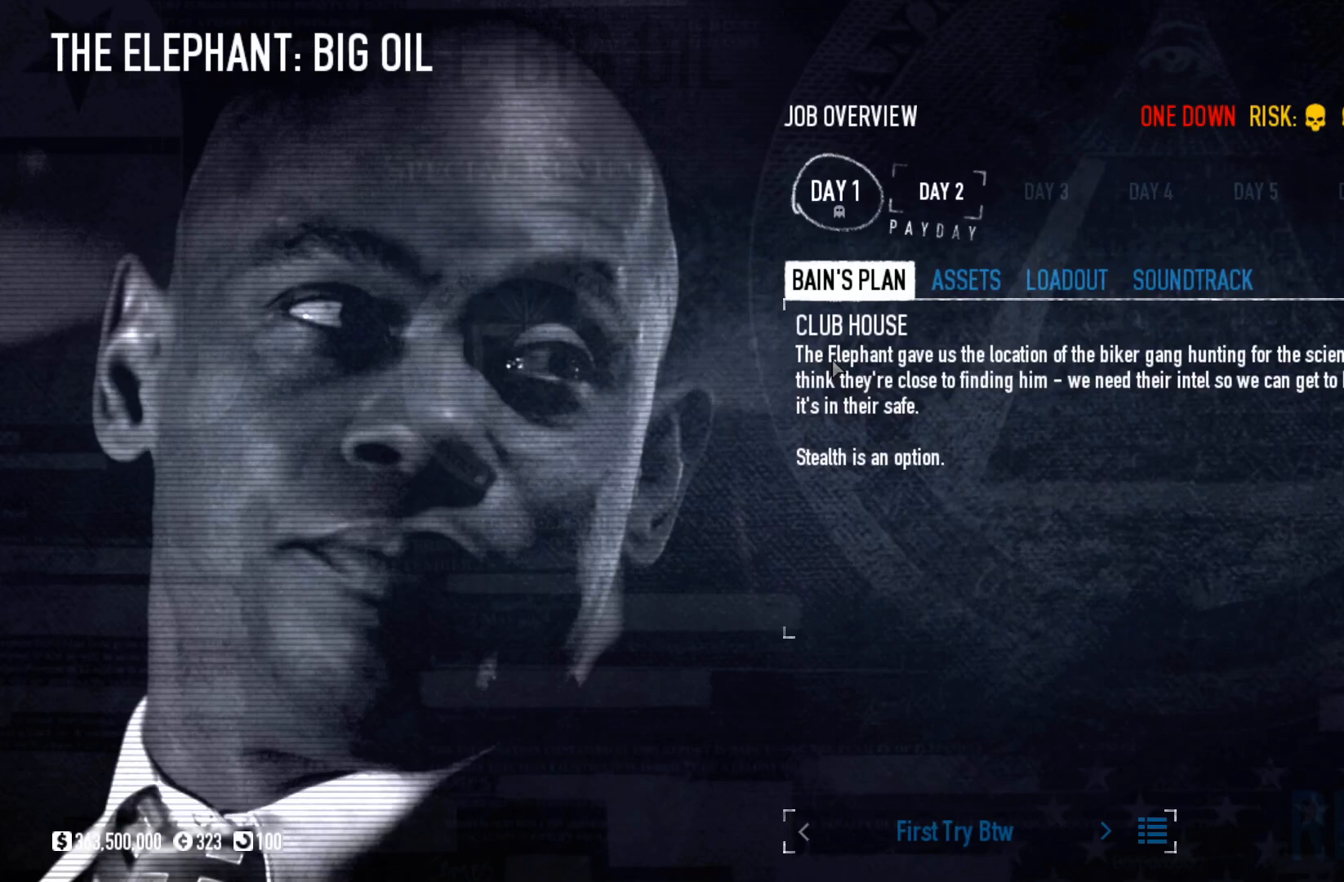
Gameplay with keyboard and mouse; each line is a JSON object with the keys and mouse buttons held at the frame after it. "events" lists presses ("down") and releases ("up") of "a", "ctrl", "d", "e", "f", "q", "r", "s", "shift", "space", "tab", "w", "mouse_left", "mouse_wheel", "mouse_right", "mouse_mb4" and "mouse_mb5" between this image and that frame as [ms after this image, input, new state], when the widget could be followed in between. "mouse_left", "mouse_wheel", "mouse_right", "mouse_mb4", "mouse_mb5" = the "left", "wheel", "right", "mb4", "mb5" buttons of the "mouse" list. No other keys are recorded. "wheel" means that the mouse wheel is clicked or scrolled. Mouse movement is not recorded.
{"keys": [], "mouse": [], "events": [[317, "mouse_left", "down"], [417, "mouse_left", "up"]]}
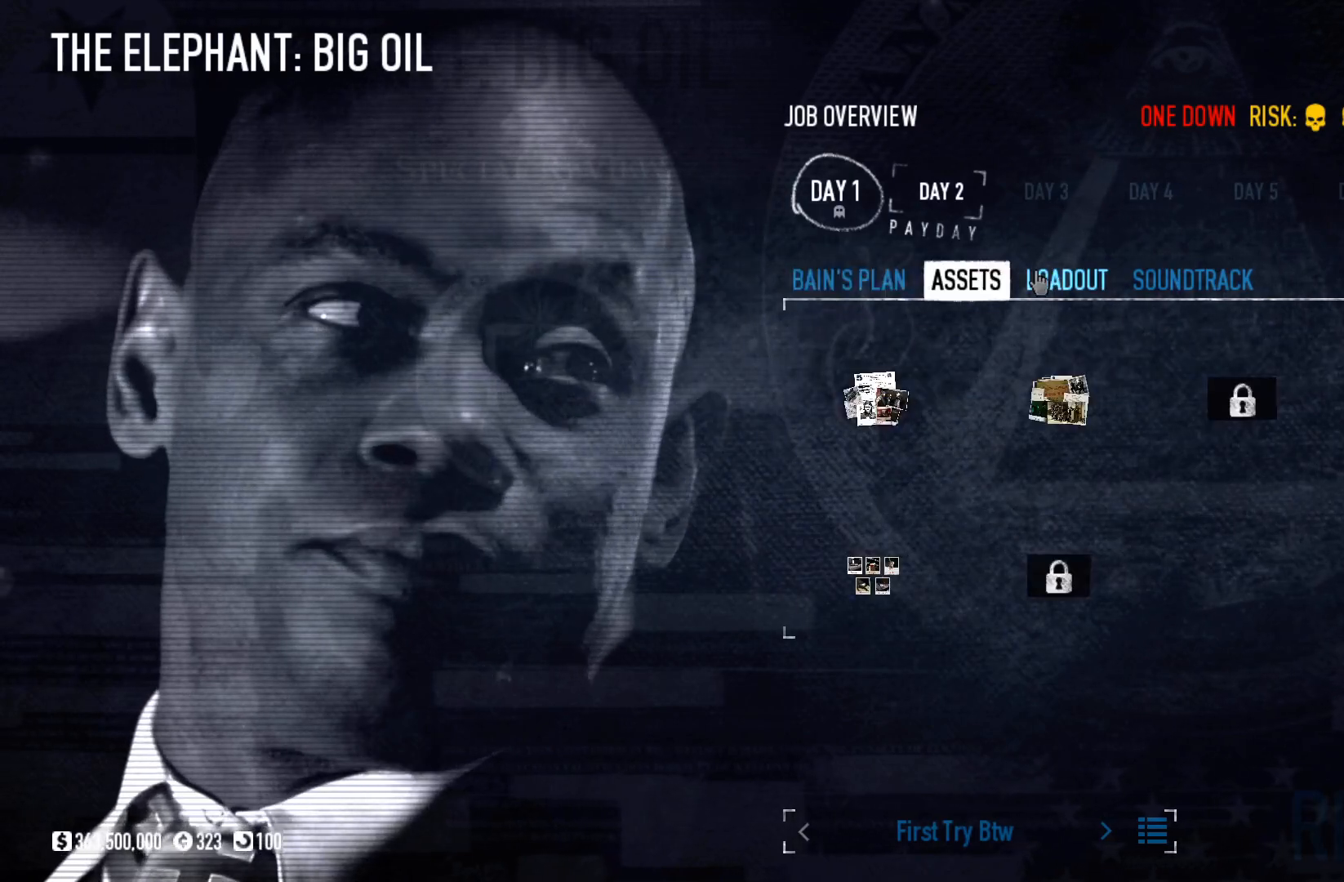
{"keys": [], "mouse": [], "events": [[50, "mouse_left", "down"], [117, "mouse_left", "up"]]}
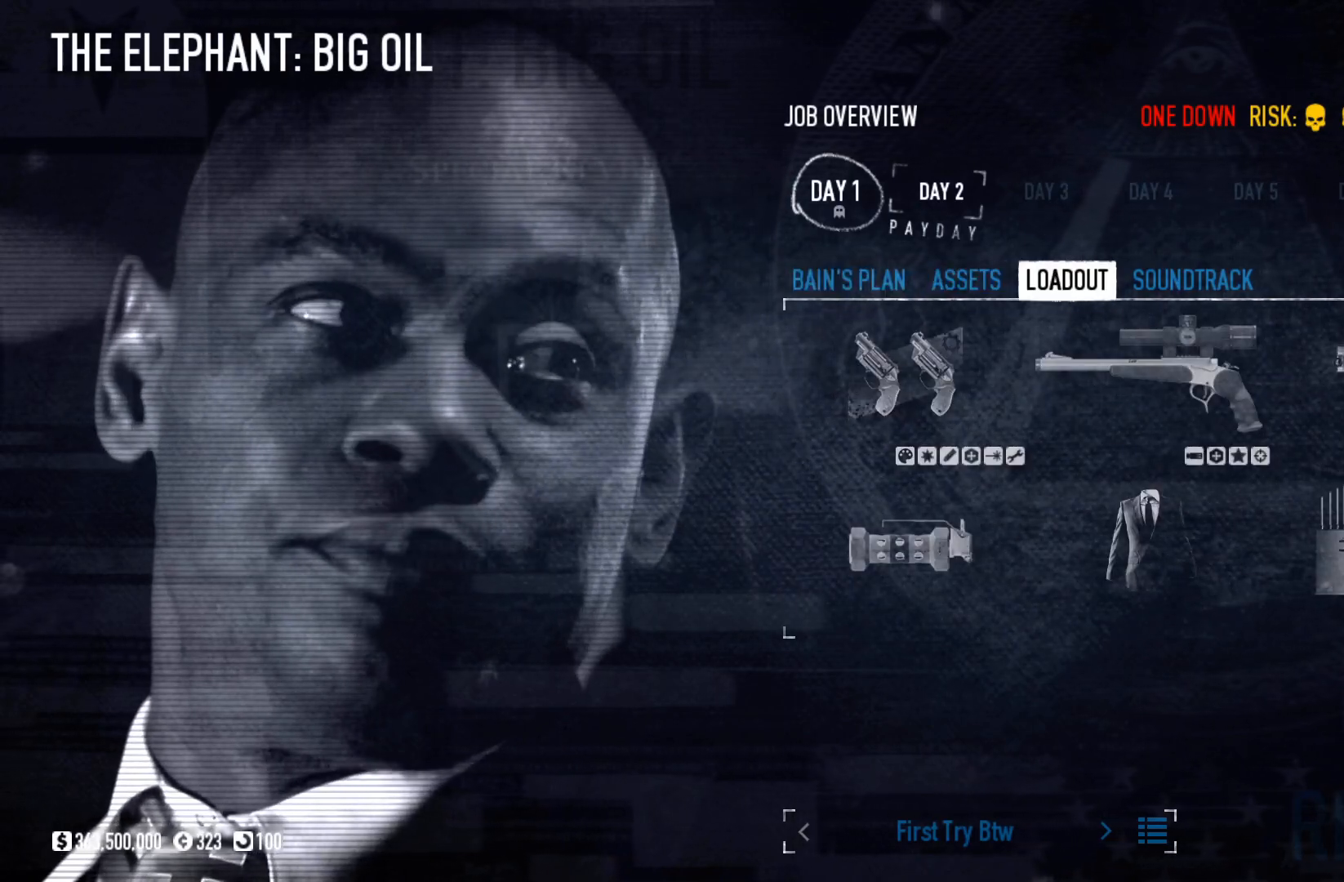
{"keys": [], "mouse": [], "events": [[67, "mouse_left", "down"], [183, "mouse_left", "up"]]}
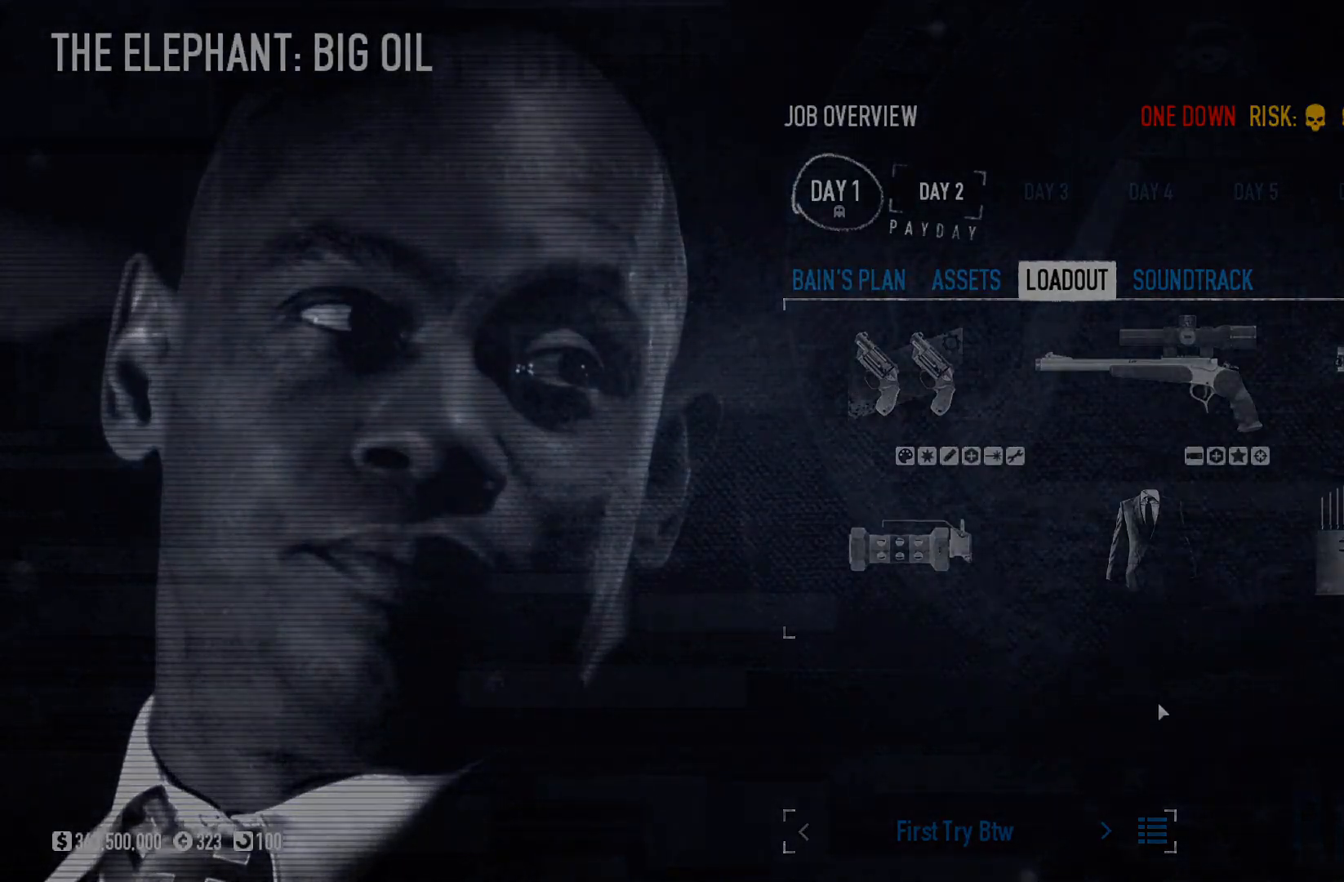
{"keys": [], "mouse": [], "events": []}
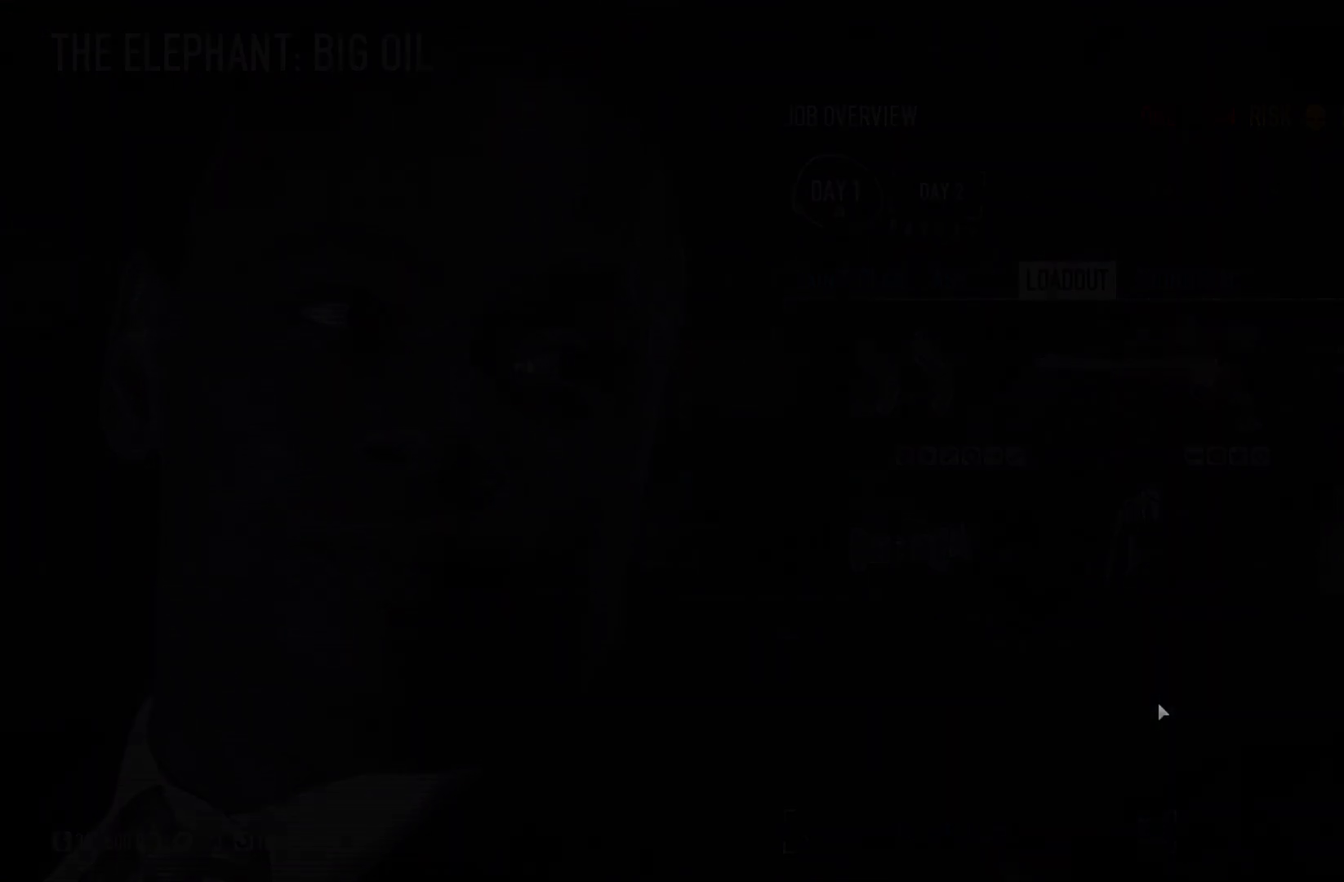
{"keys": [], "mouse": [], "events": []}
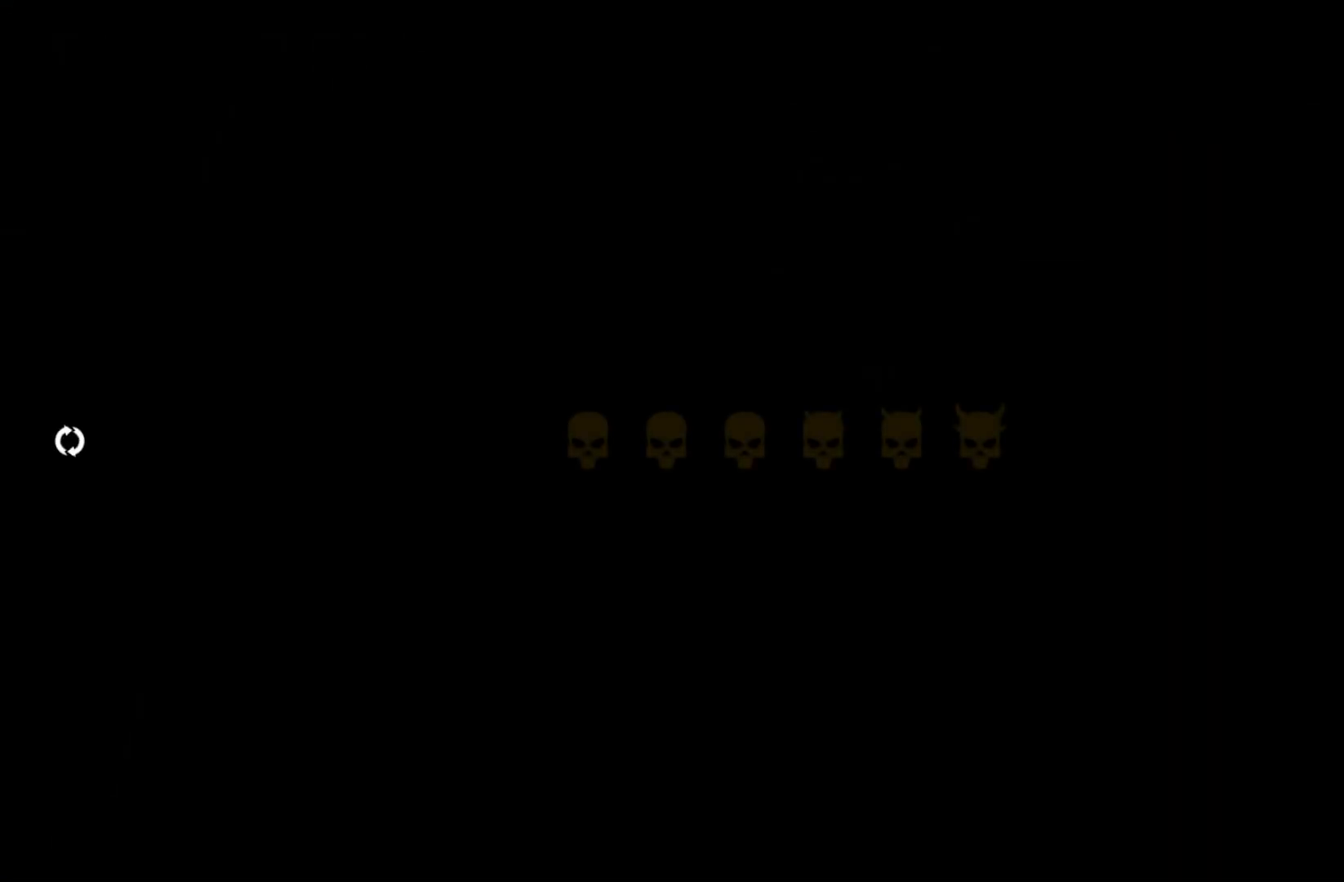
{"keys": [], "mouse": [], "events": []}
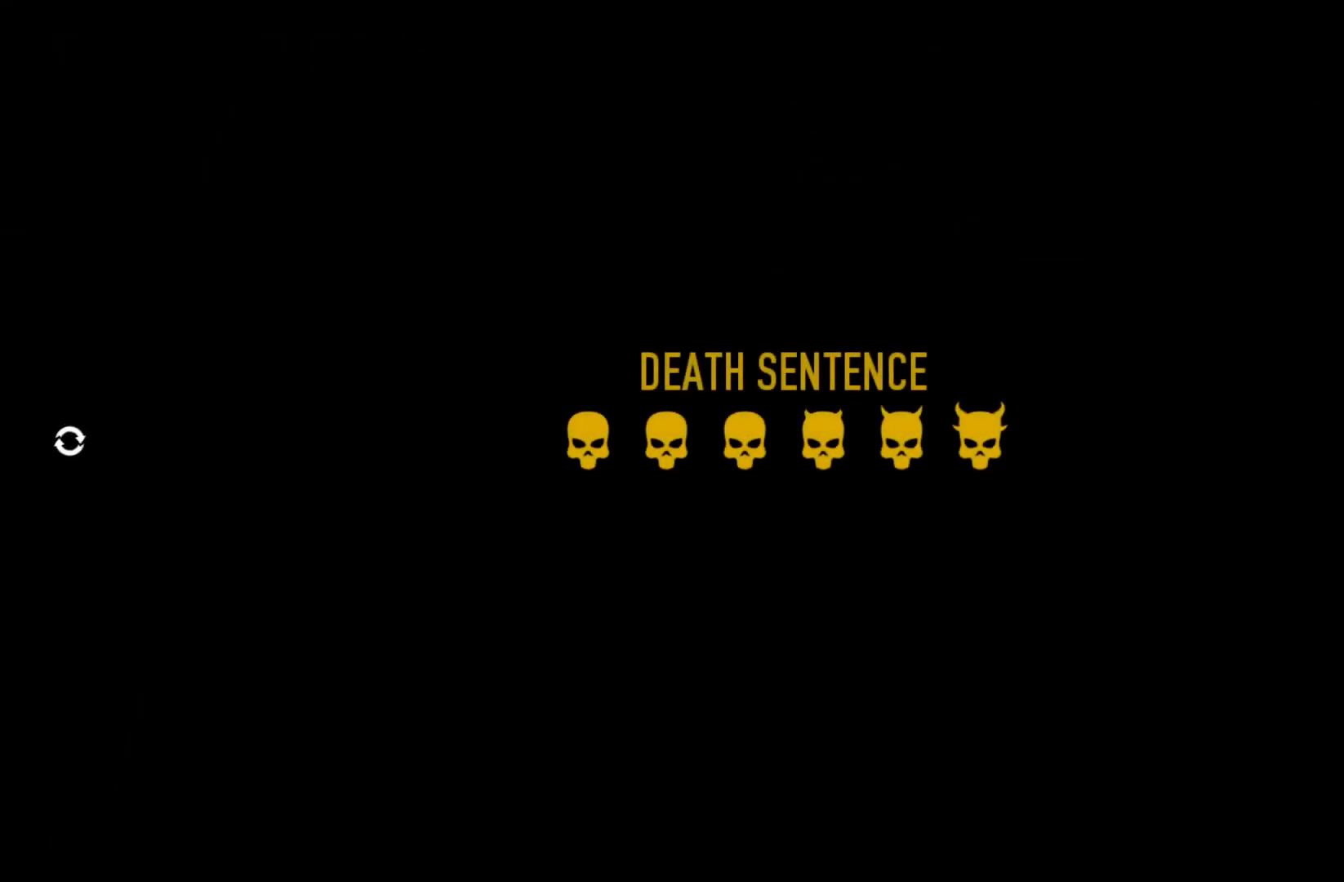
{"keys": ["w"], "mouse": [], "events": [[117, "w", "down"]]}
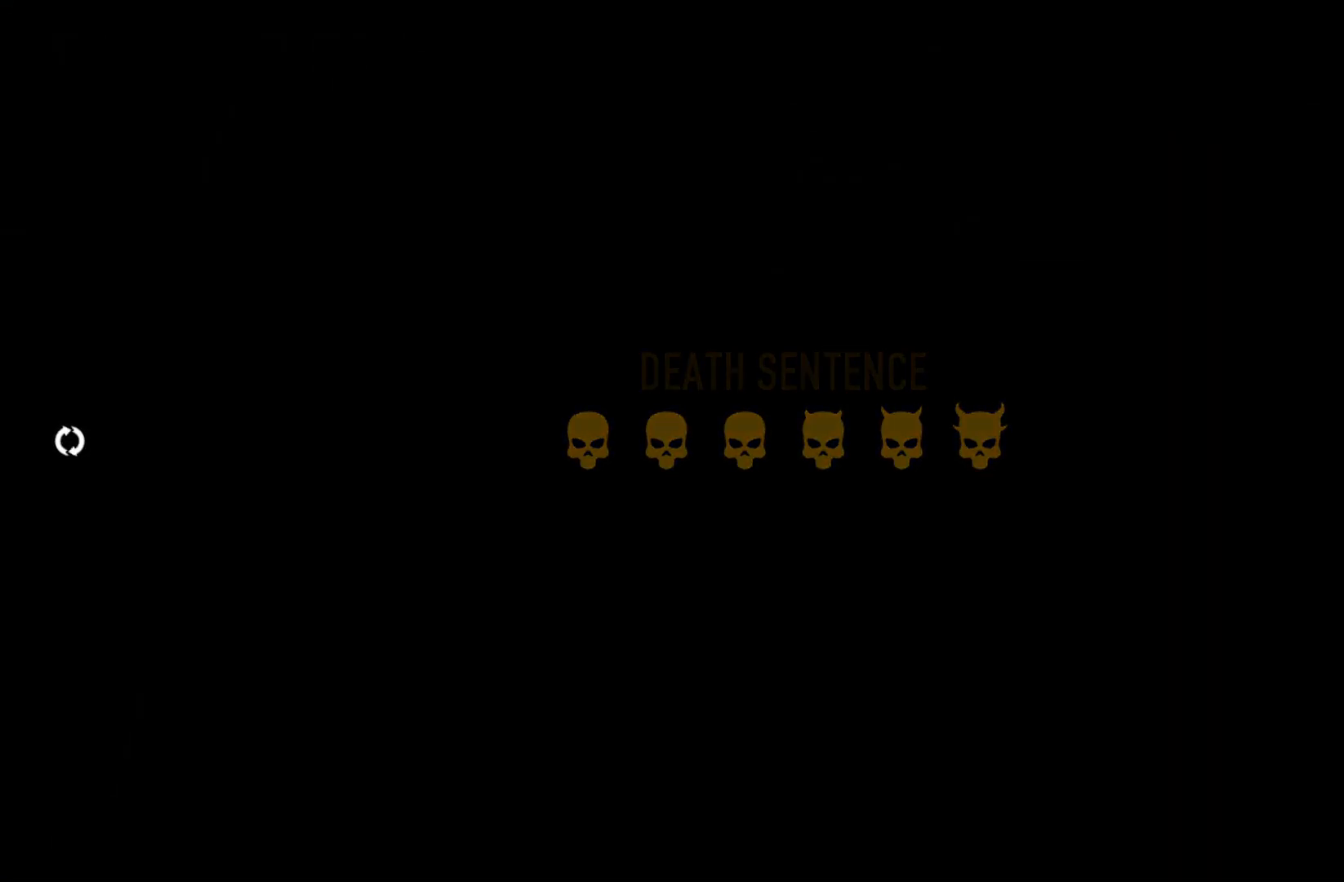
{"keys": ["w"], "mouse": [], "events": []}
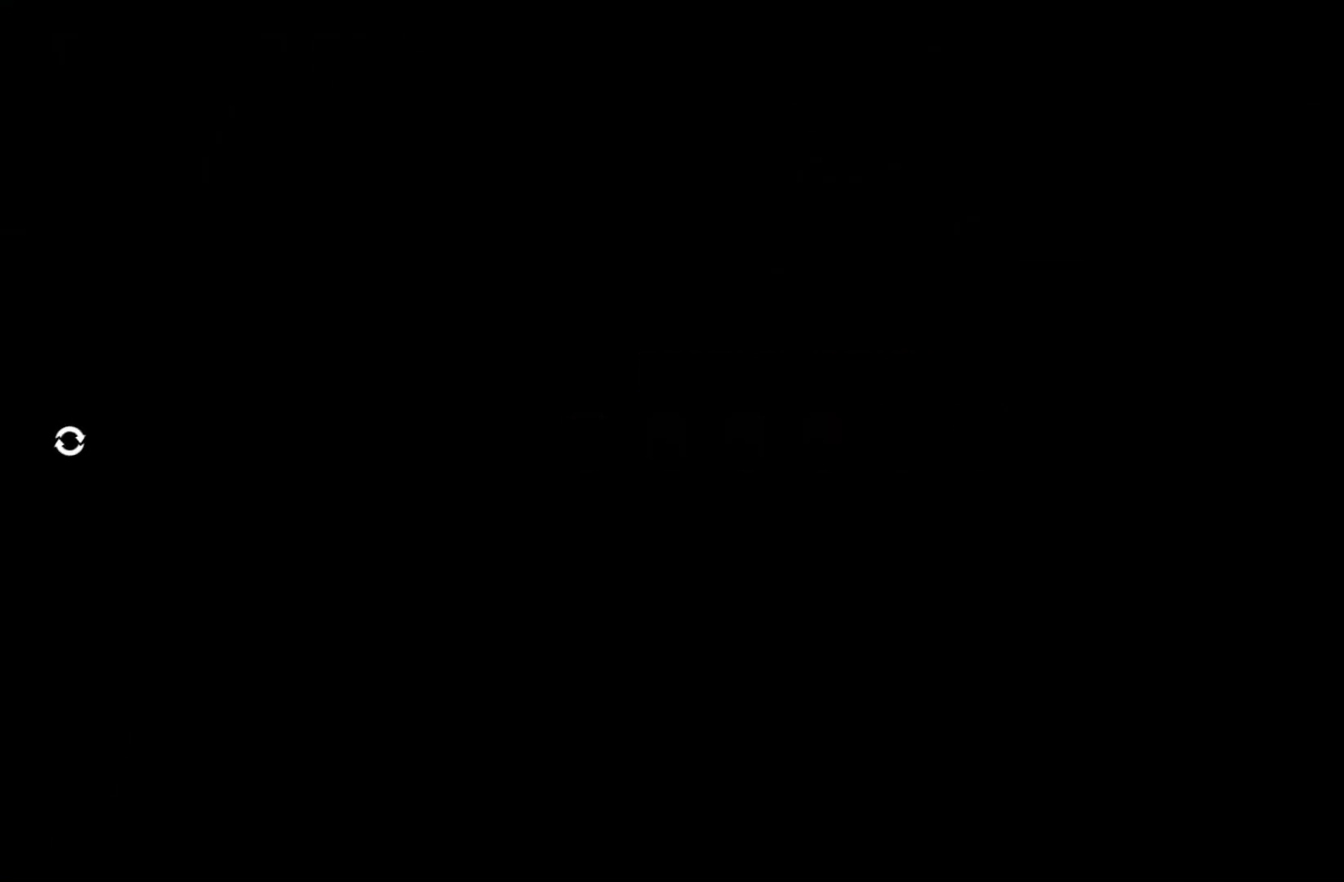
{"keys": ["w"], "mouse": [], "events": []}
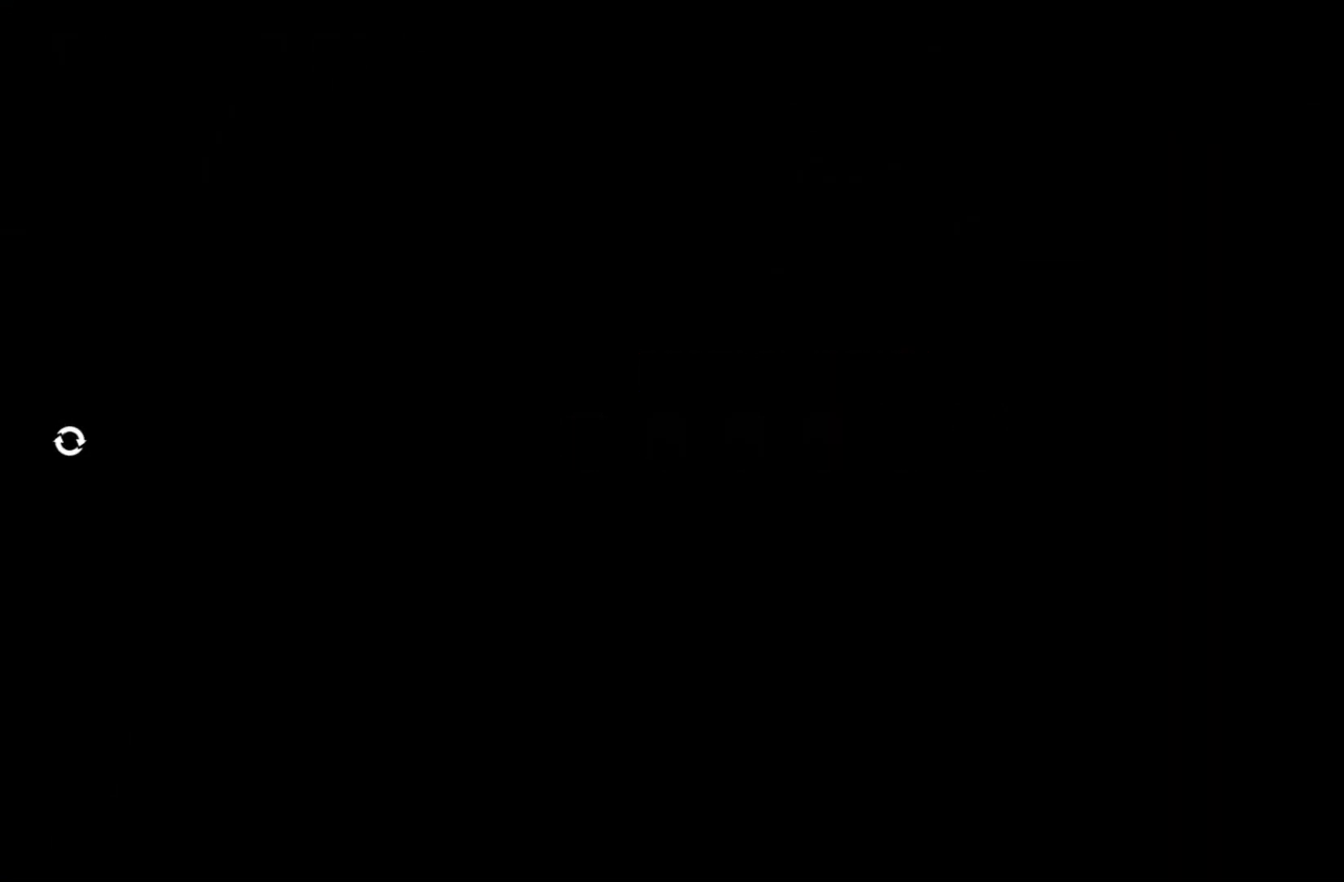
{"keys": ["w"], "mouse": [], "events": []}
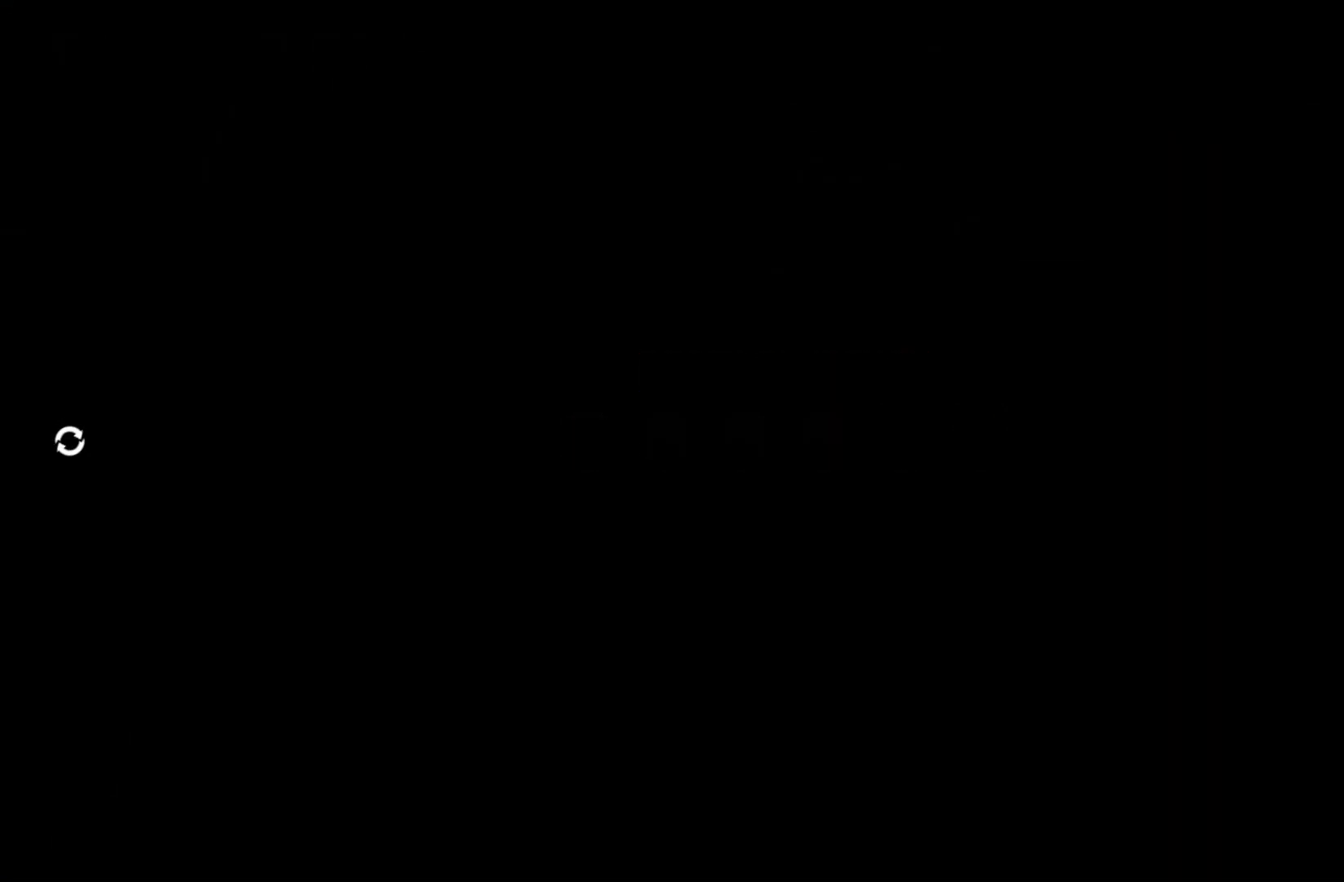
{"keys": ["a", "w"], "mouse": [], "events": [[317, "a", "down"]]}
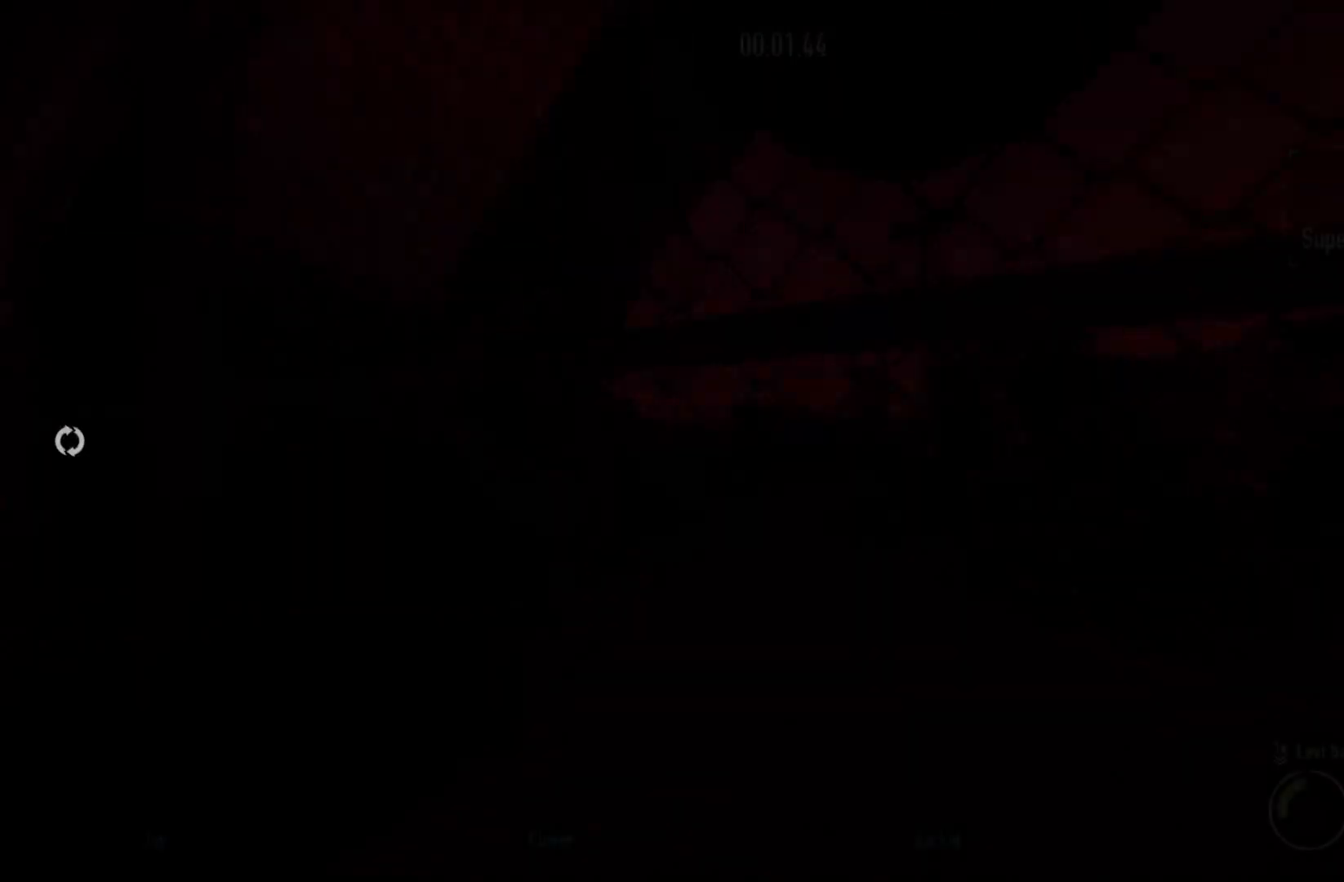
{"keys": ["d", "w"], "mouse": [], "events": [[100, "a", "up"], [200, "ctrl", "down"], [300, "d", "down"], [350, "ctrl", "up"]]}
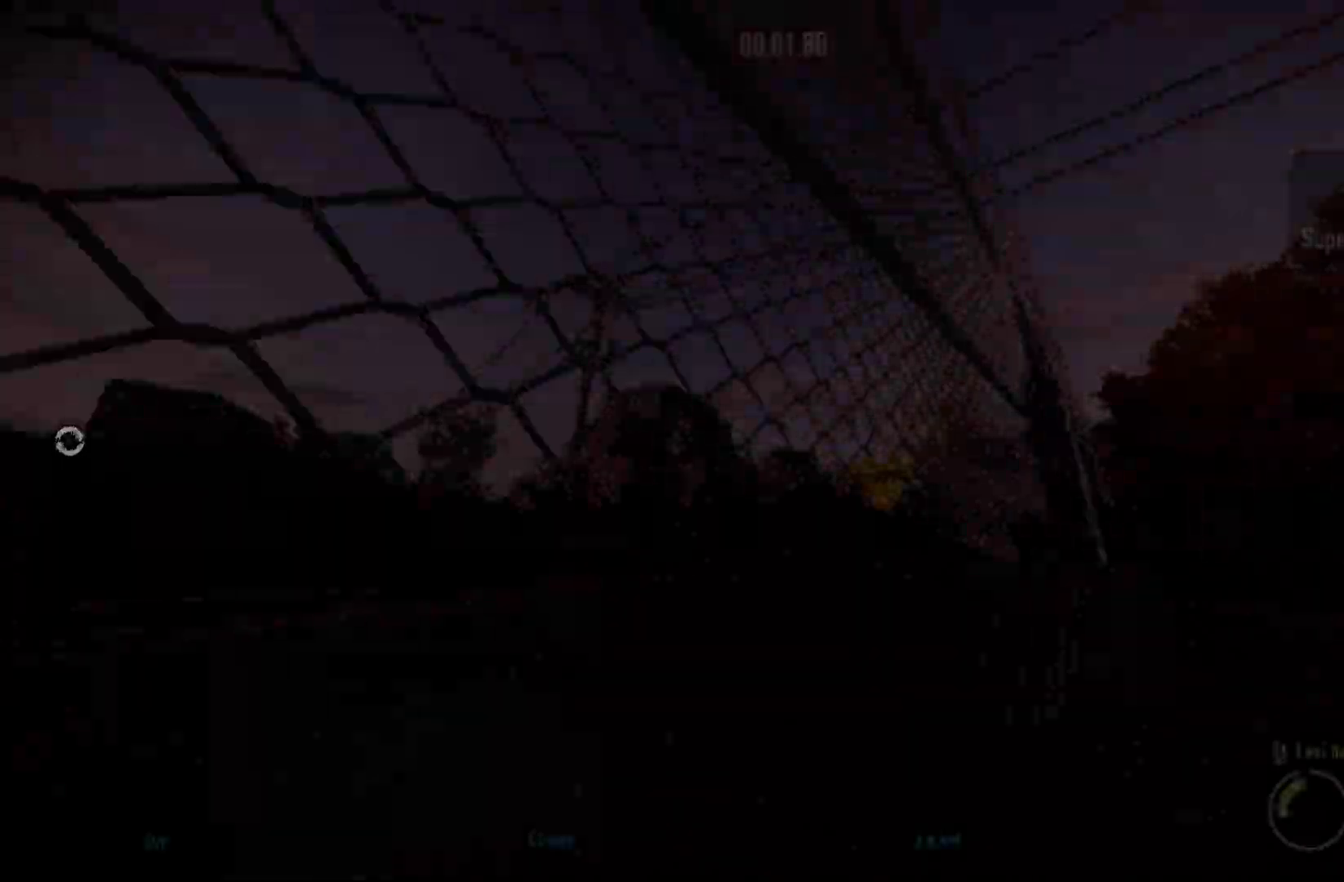
{"keys": ["f", "w"], "mouse": [], "events": [[83, "d", "up"], [450, "f", "down"]]}
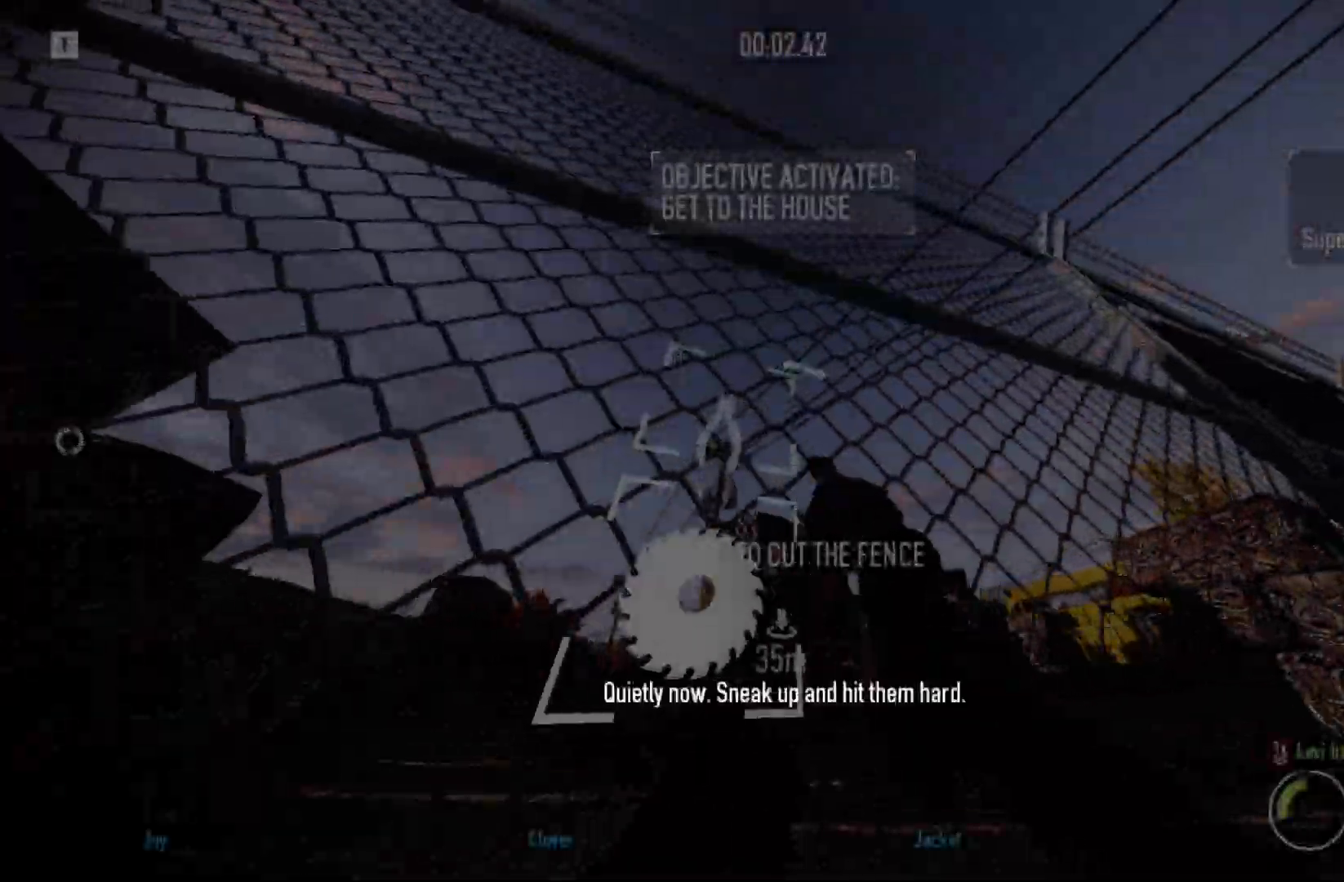
{"keys": ["shift", "w"], "mouse": [], "events": [[333, "f", "up"], [500, "shift", "down"]]}
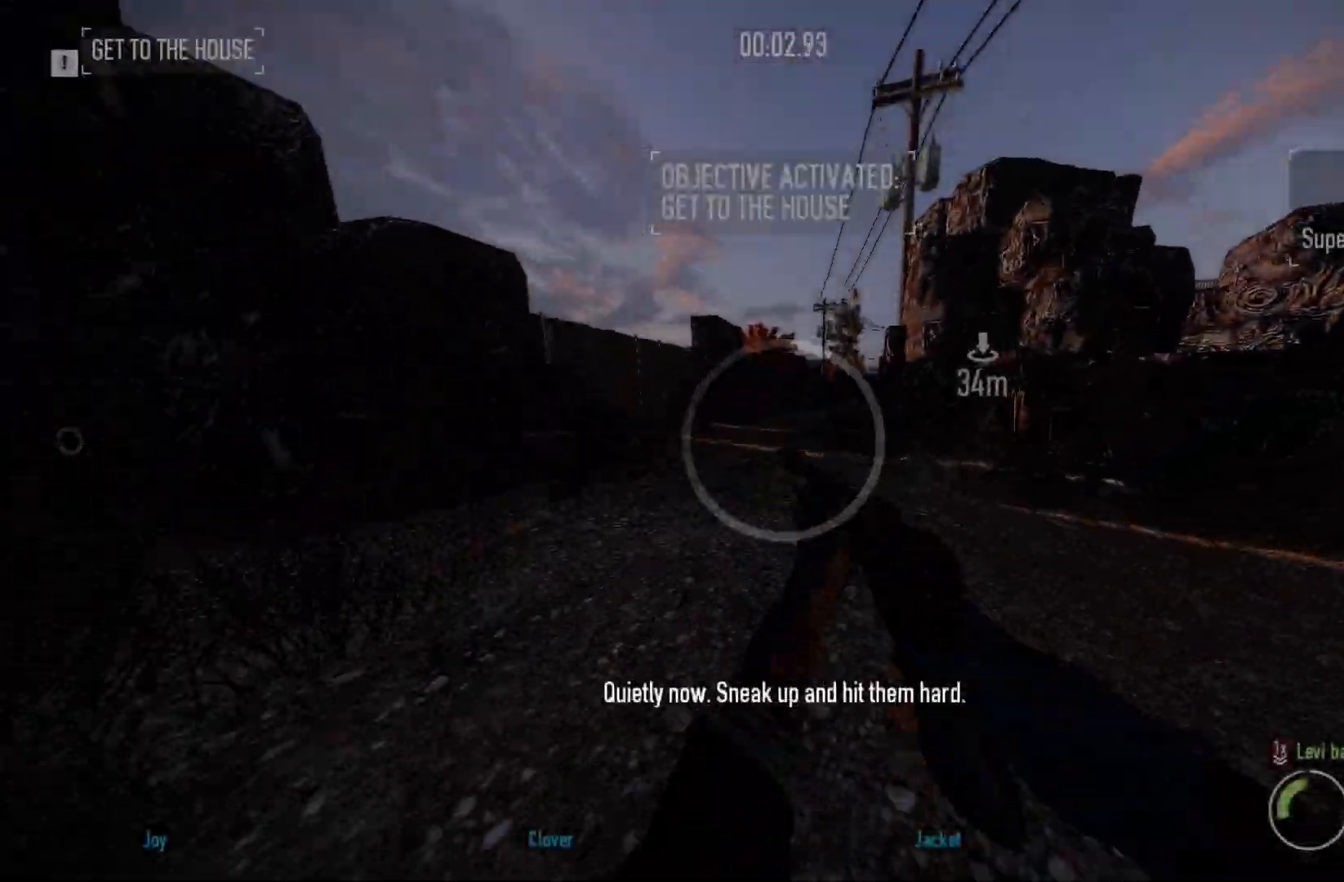
{"keys": ["shift", "w"], "mouse": [], "events": []}
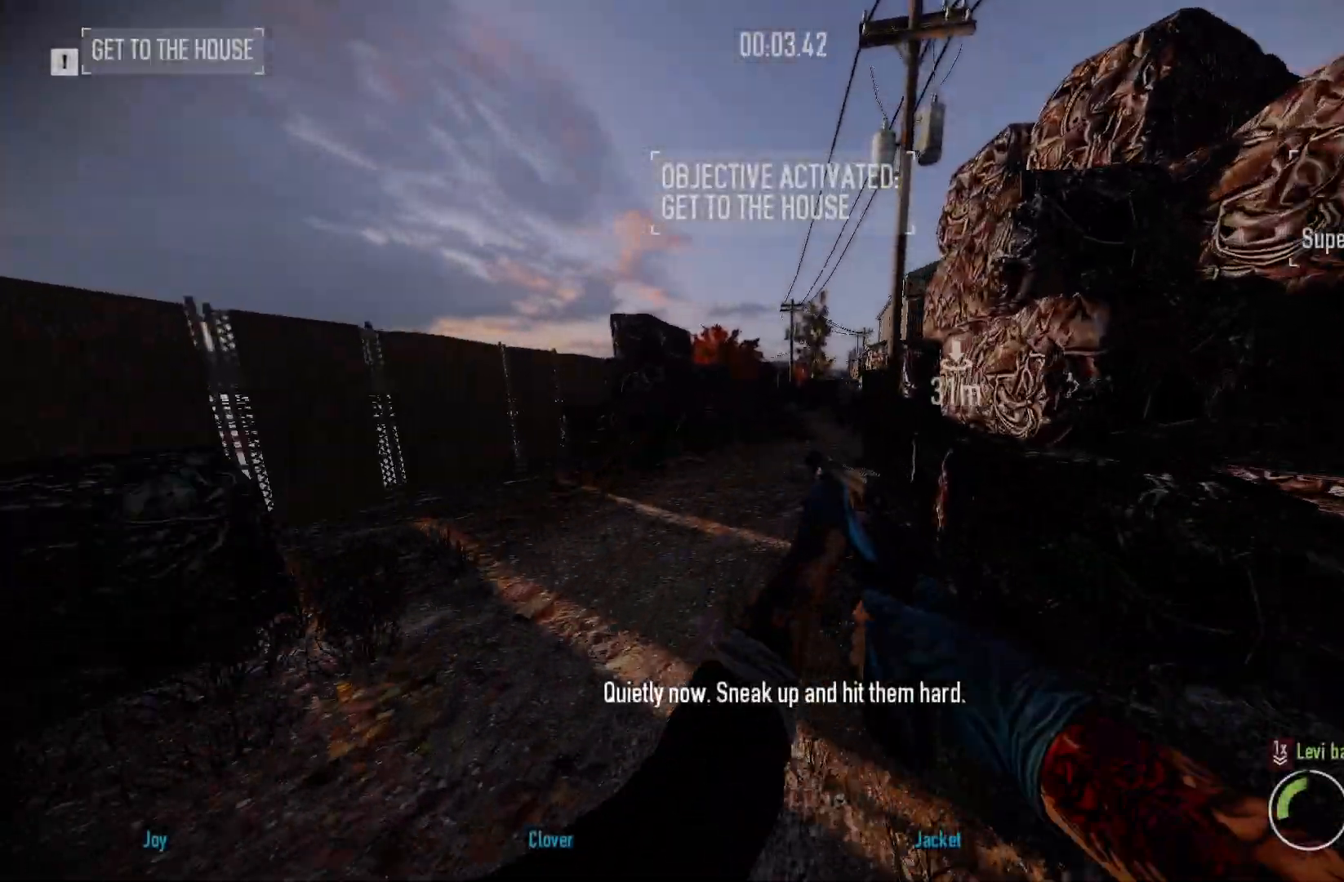
{"keys": ["space", "w"], "mouse": [], "events": [[450, "space", "down"], [467, "shift", "up"]]}
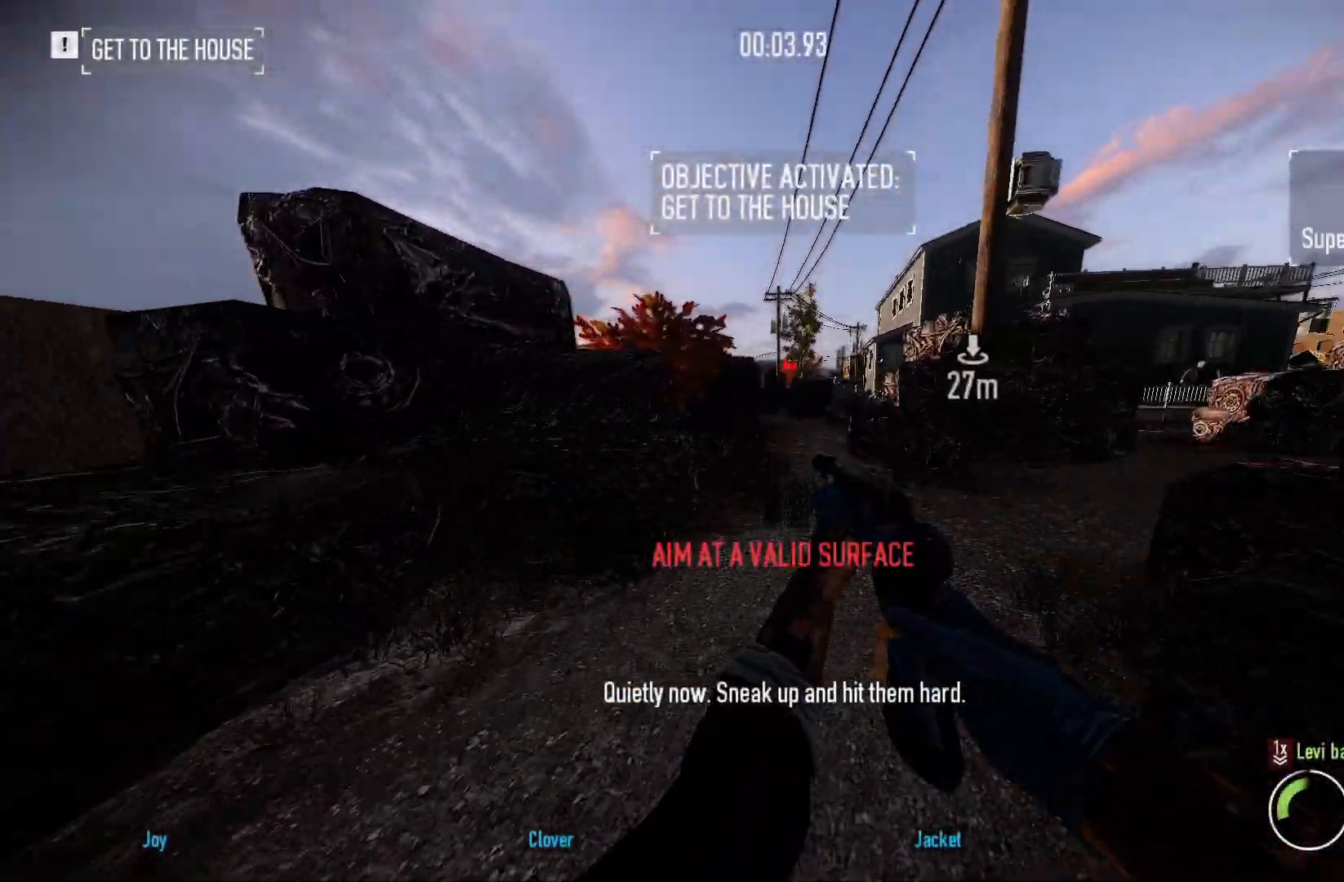
{"keys": ["w"], "mouse": [], "events": [[50, "space", "up"]]}
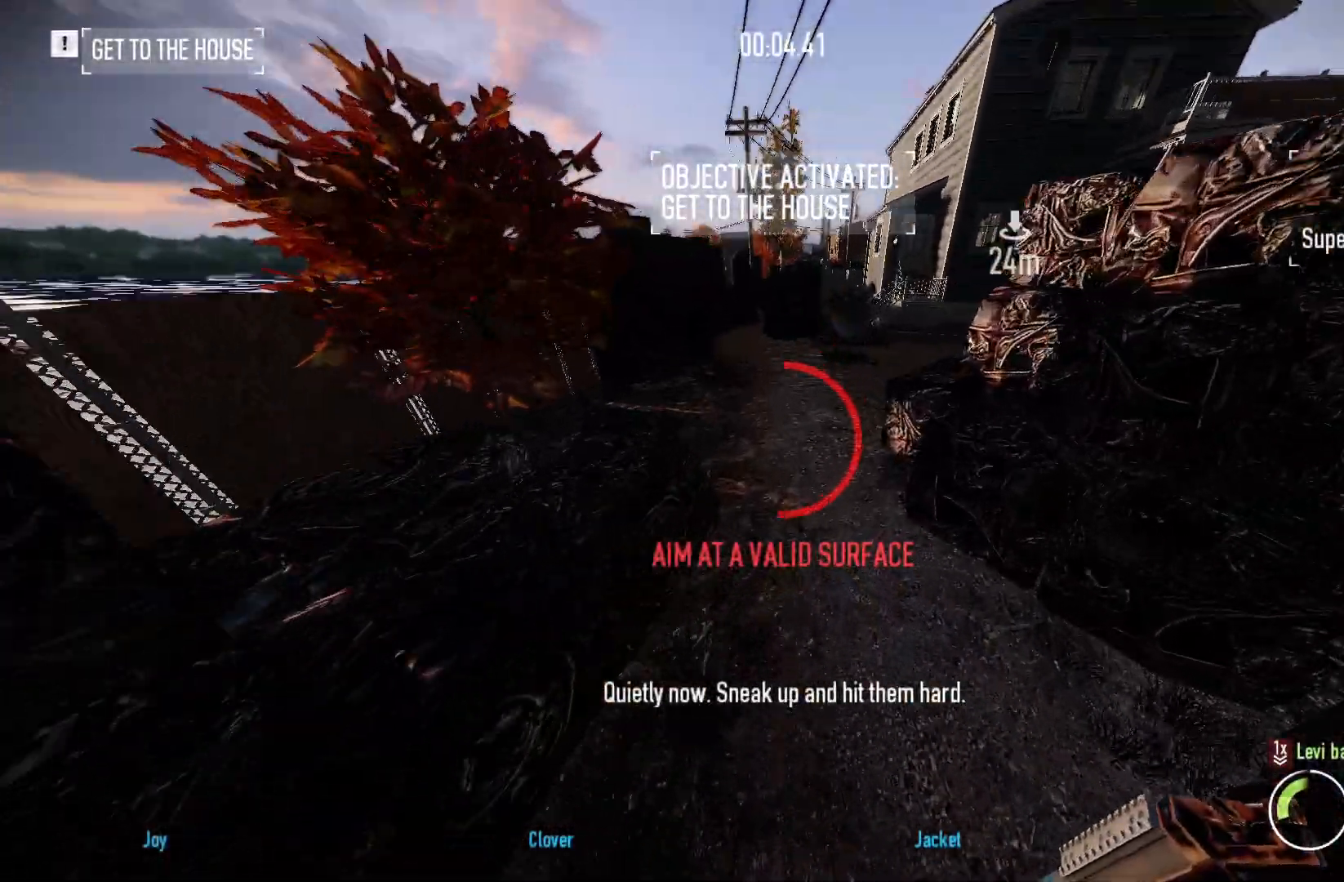
{"keys": ["w"], "mouse": [], "events": []}
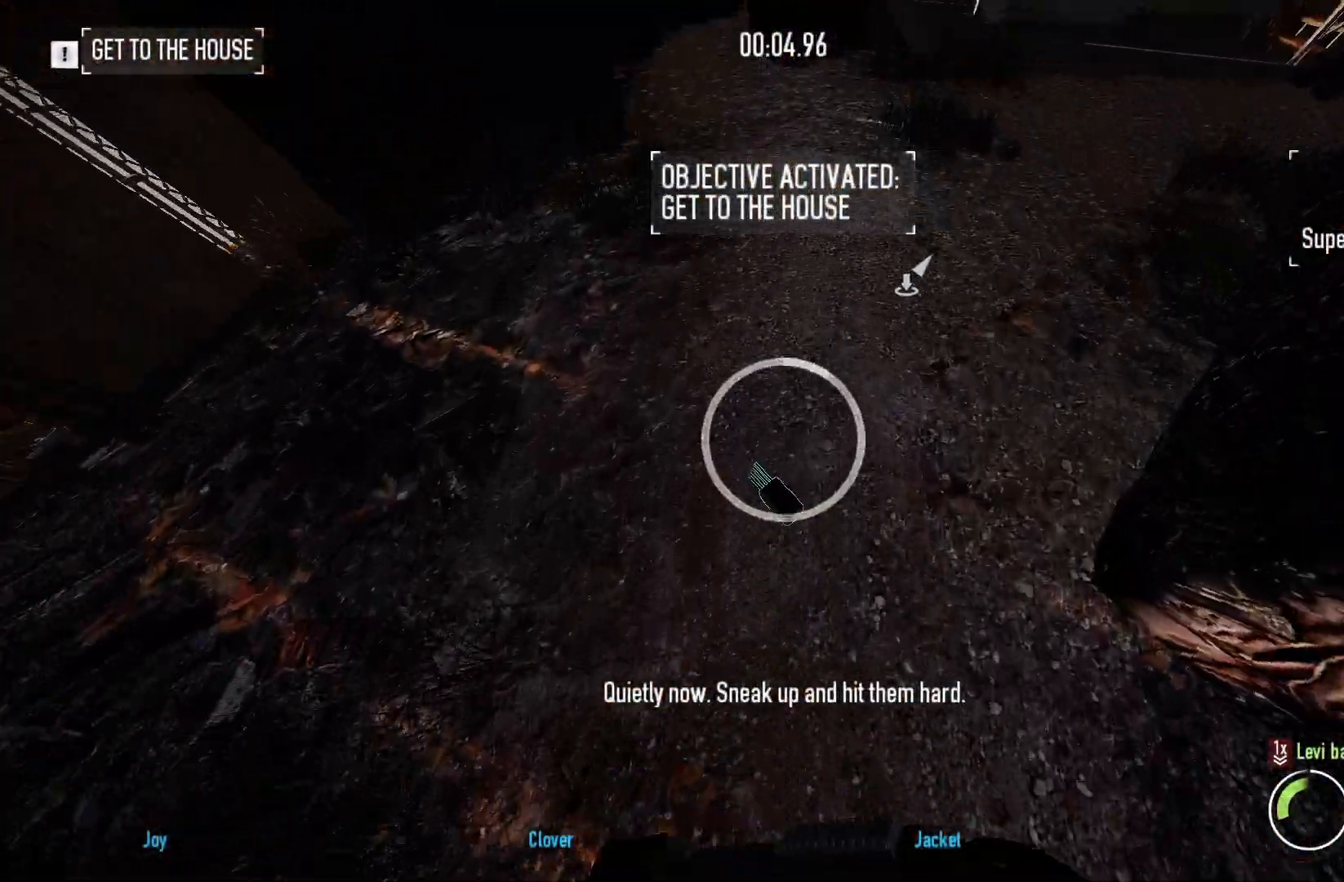
{"keys": ["shift", "w"], "mouse": [], "events": [[150, "shift", "down"]]}
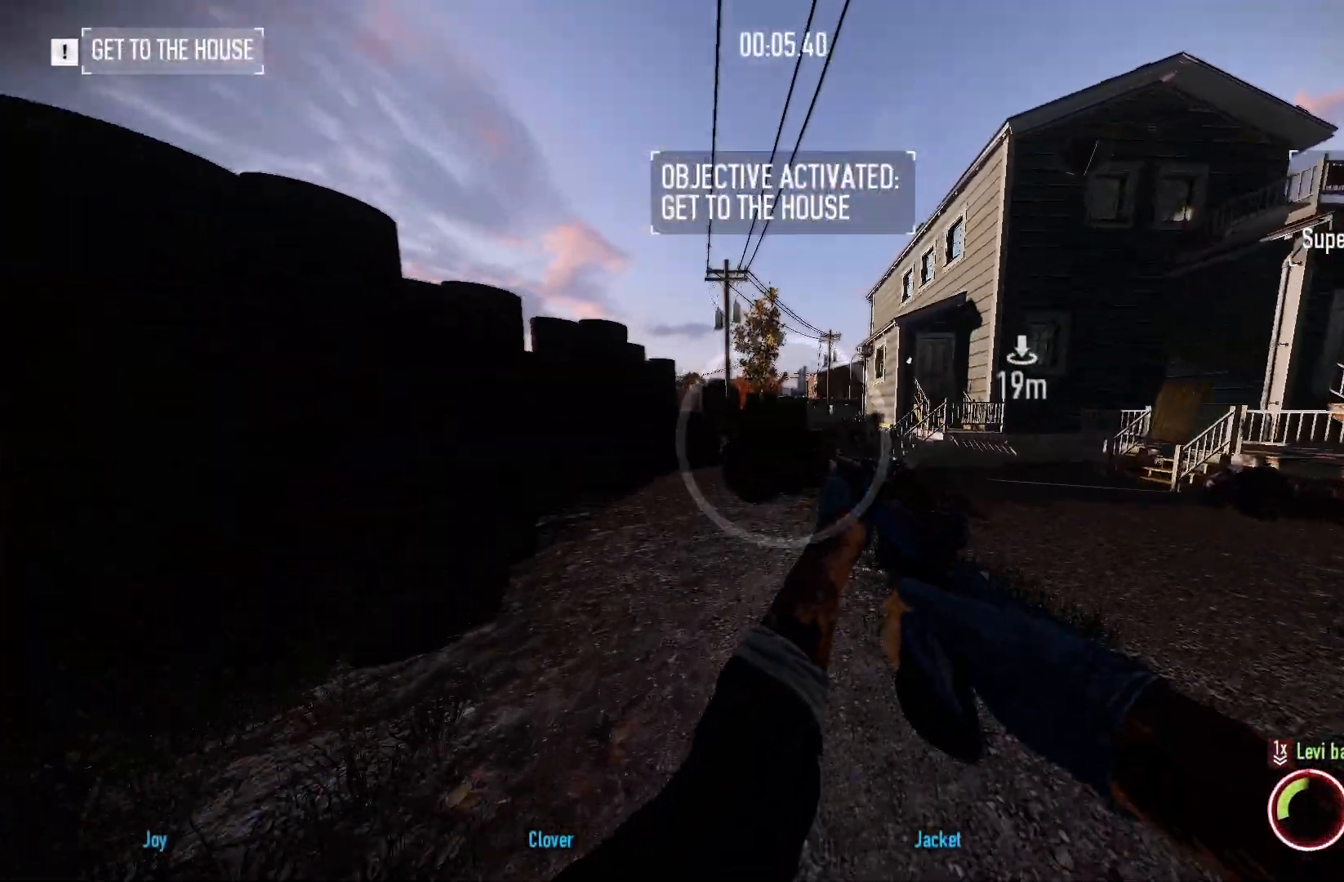
{"keys": ["w"], "mouse": [], "events": [[200, "q", "down"], [300, "shift", "up"], [317, "q", "up"]]}
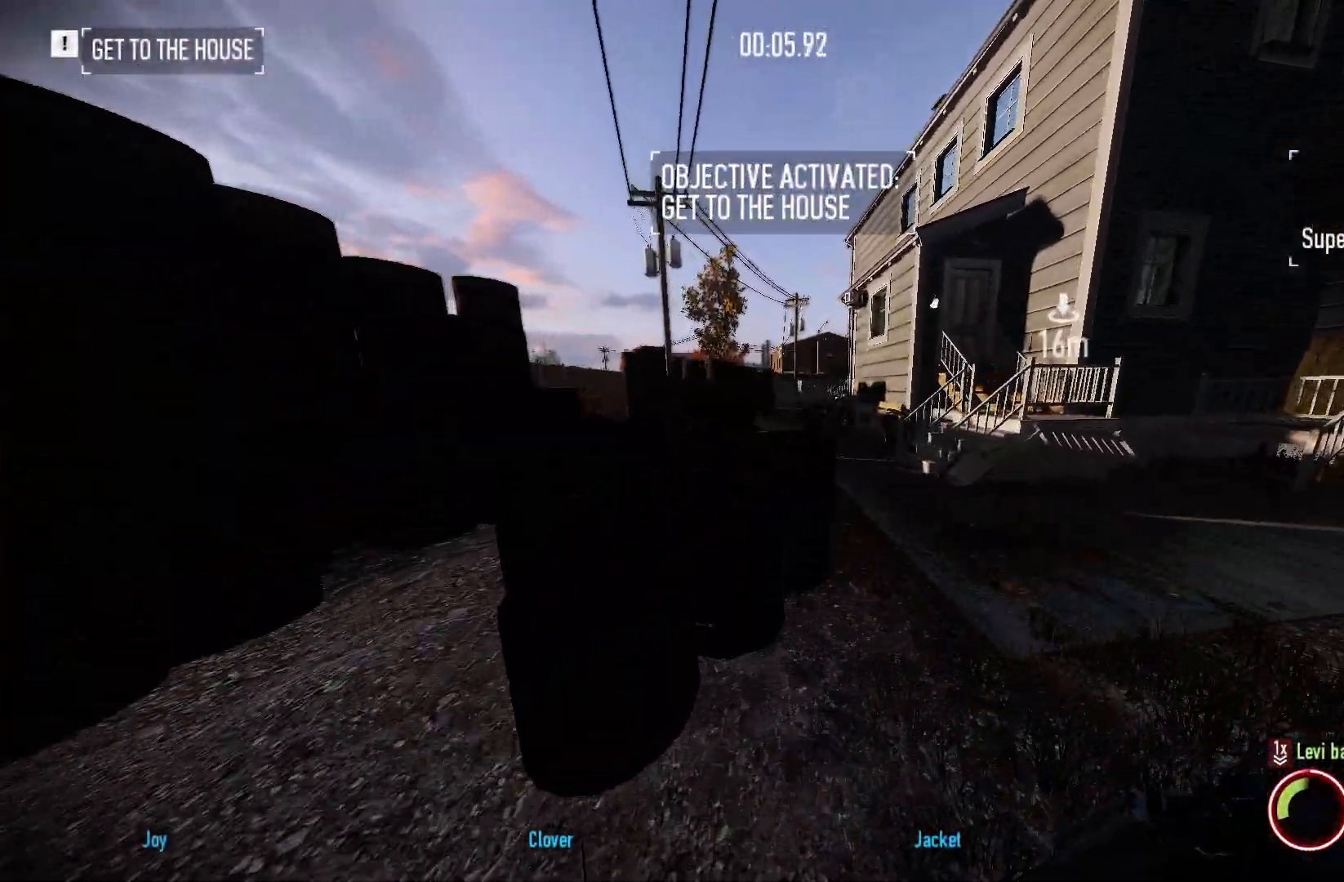
{"keys": ["a", "w"], "mouse": ["left"], "events": [[367, "a", "down"], [450, "mouse_left", "down"]]}
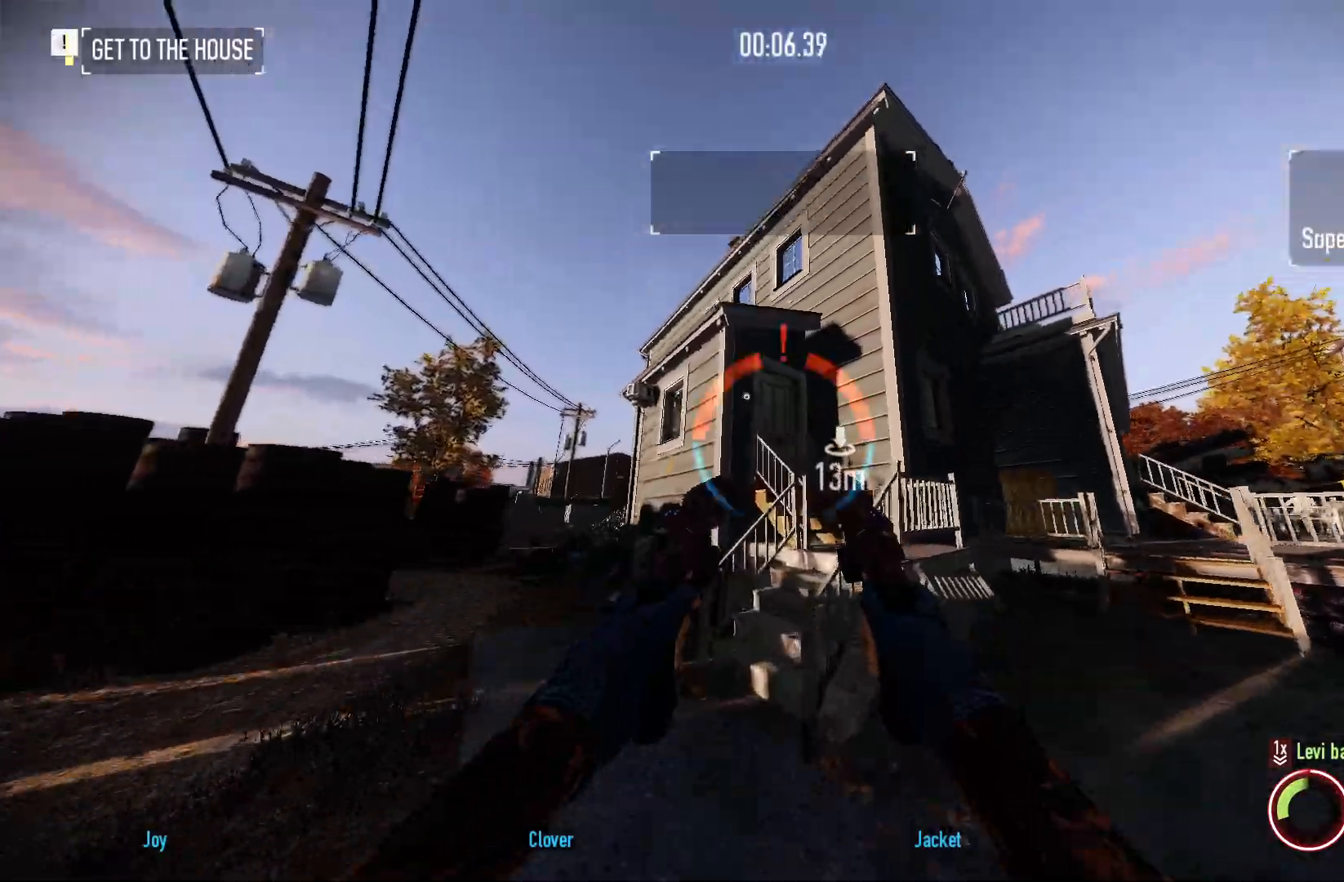
{"keys": ["d", "shift", "w"], "mouse": [], "events": [[83, "mouse_left", "up"], [150, "a", "up"], [167, "shift", "down"], [433, "d", "down"]]}
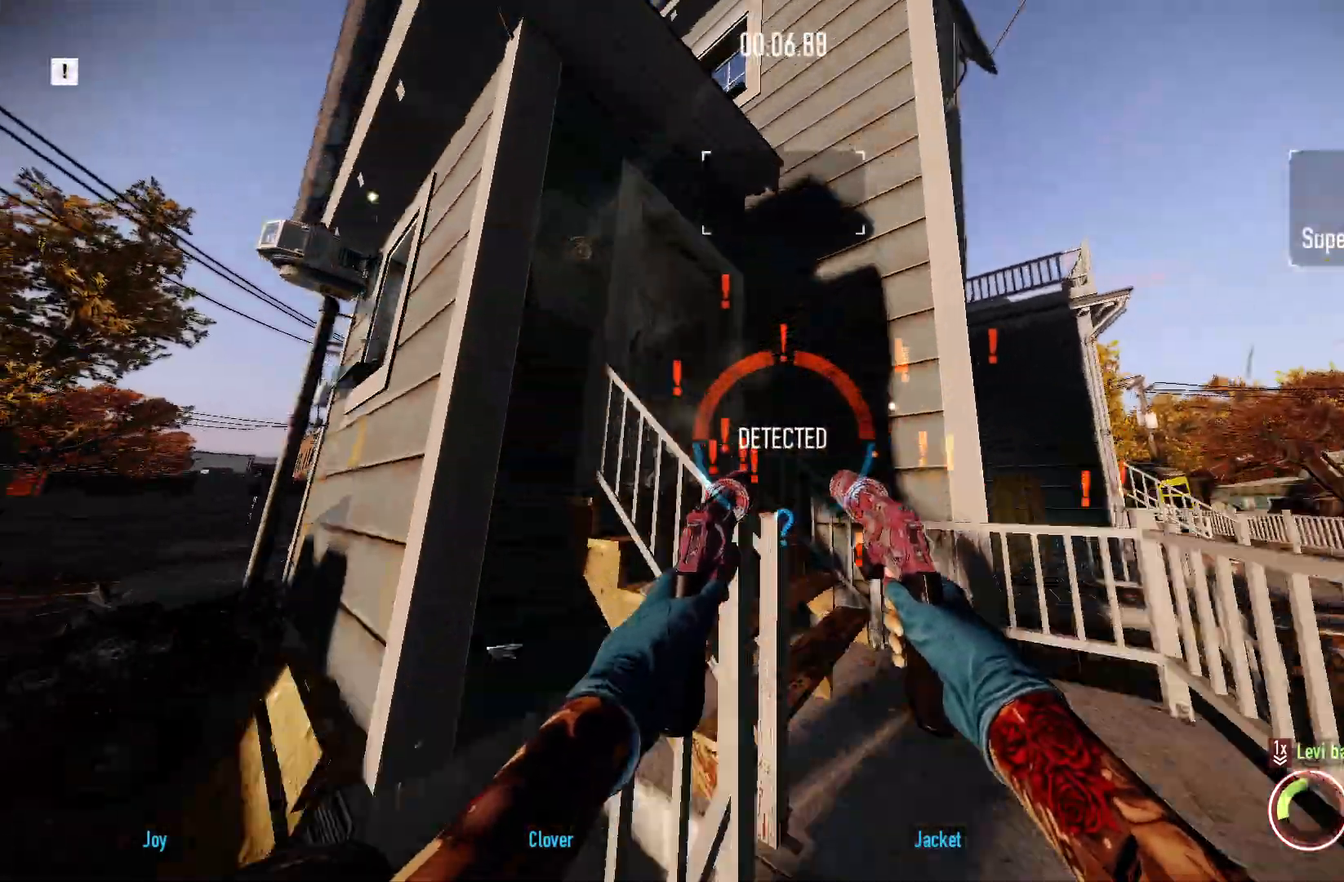
{"keys": ["a", "ctrl", "w"], "mouse": [], "events": [[83, "d", "up"], [283, "shift", "up"], [400, "ctrl", "down"], [417, "a", "down"]]}
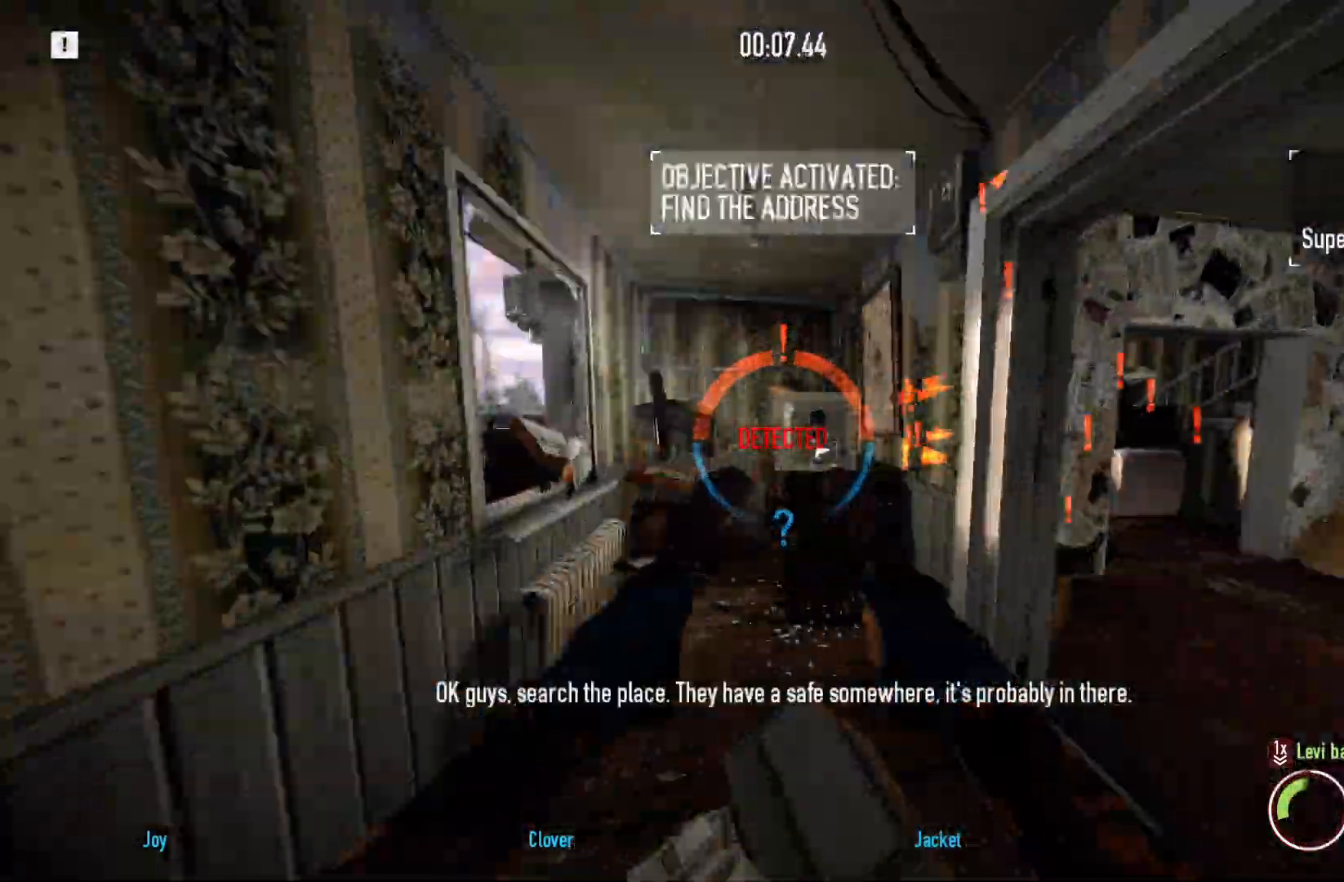
{"keys": ["f", "w"], "mouse": [], "events": [[33, "ctrl", "up"], [83, "a", "up"], [267, "f", "down"], [283, "w", "up"], [500, "w", "down"]]}
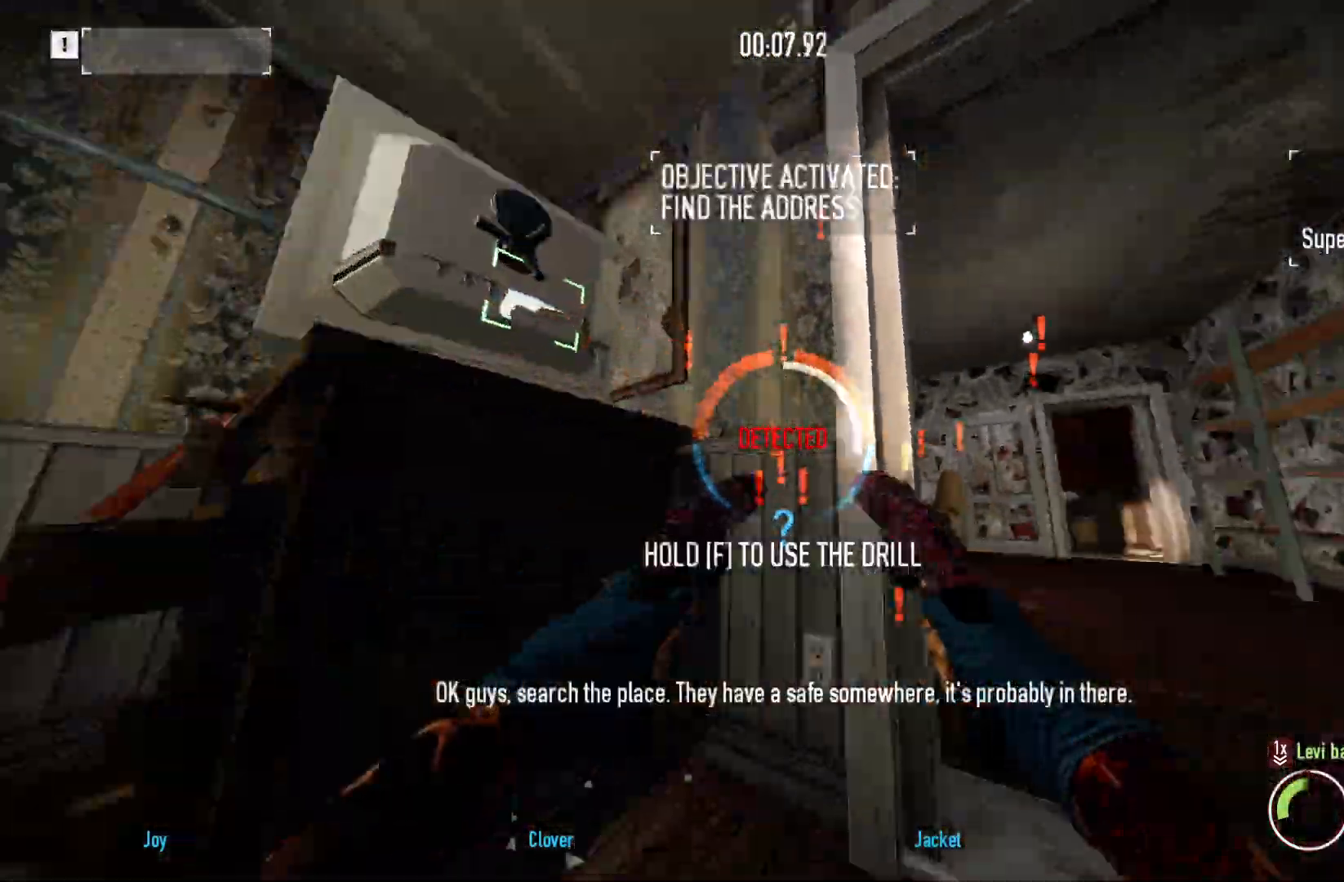
{"keys": ["f", "w"], "mouse": [], "events": []}
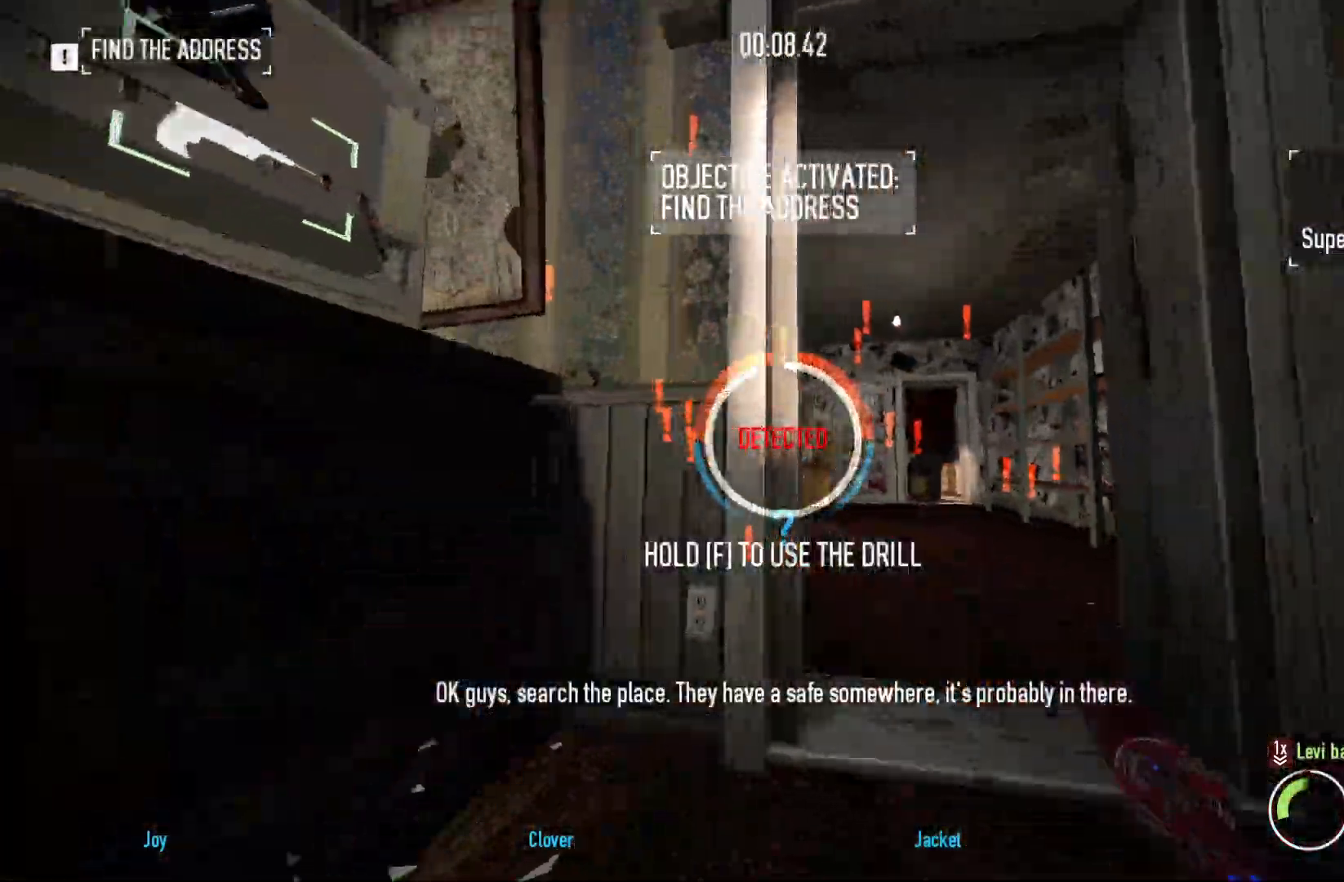
{"keys": ["d", "shift", "w"], "mouse": [], "events": [[17, "ctrl", "down"], [200, "f", "up"], [250, "ctrl", "up"], [267, "d", "down"], [400, "shift", "down"]]}